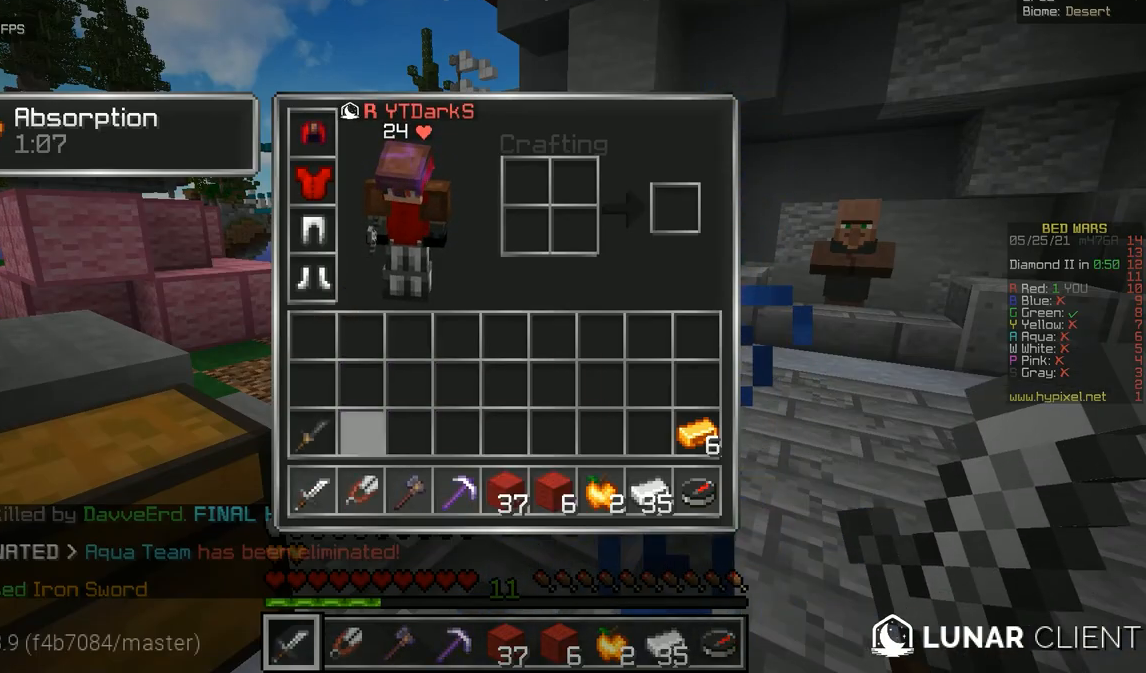
Gameplay with keyboard and mouse; each line is a JSON object with the keys and mouse buttons held at the frame after it. "events" lists presses ("down") and releases ("up") of "d", "q", "s", "z", "mouse_left" and "mouse_right" between this image and that frame as [ms after this image, input, new state], when the widget could be followed in between. "mouse_left", "mouse_right" = the "left", "right" buttons of the "mouse" list. No other keys are recorded. Fast repeated clicks can show as one long hold. Mouse movement is not recorded.
{"keys": ["z"], "mouse": ["left"], "events": [[100, "z", "down"], [484, "mouse_left", "down"]]}
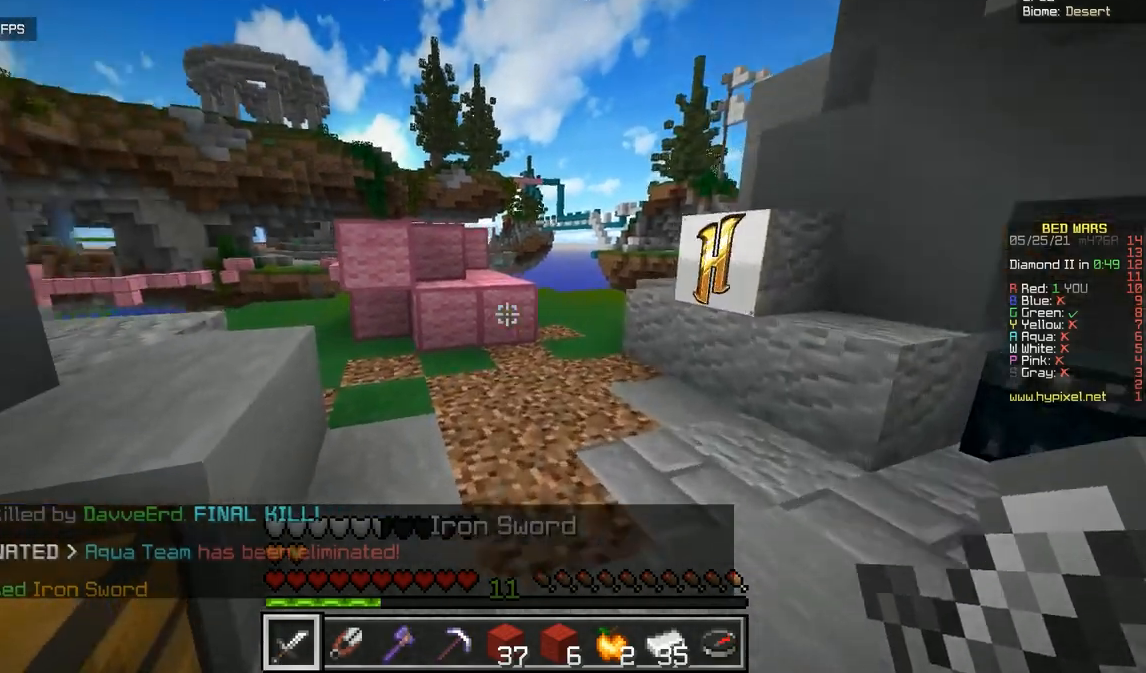
{"keys": ["q", "z"], "mouse": ["left"], "events": [[134, "mouse_left", "up"], [200, "mouse_left", "down"], [351, "mouse_left", "up"], [367, "q", "down"], [384, "mouse_left", "down"]]}
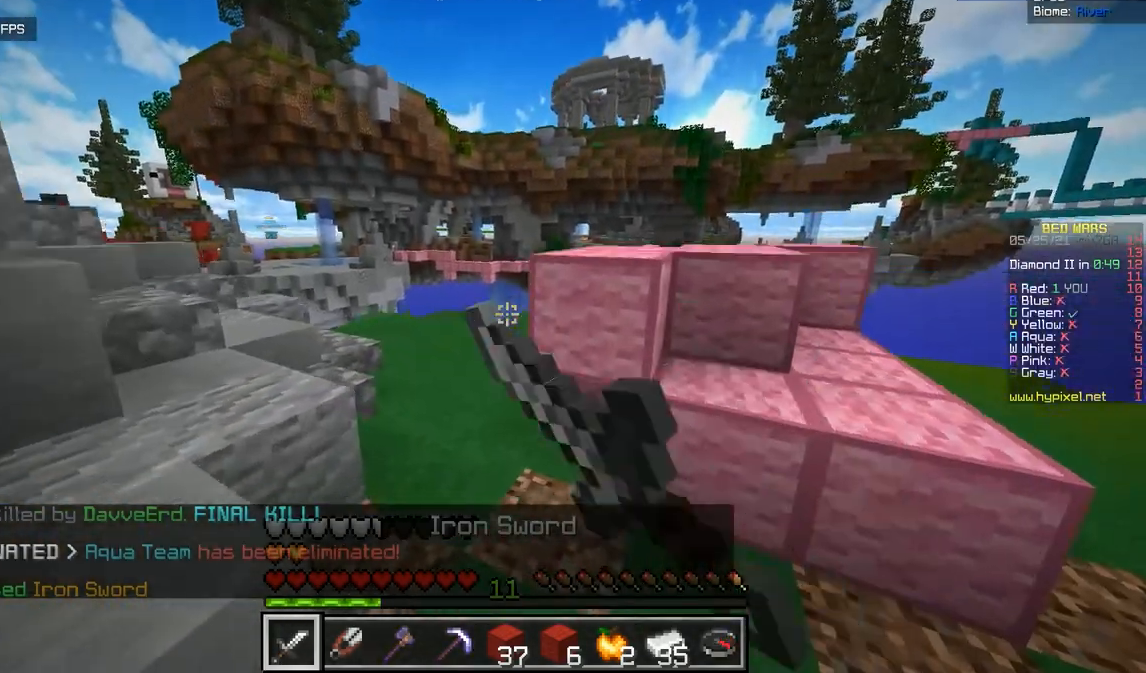
{"keys": ["q", "z"], "mouse": [], "events": [[16, "mouse_left", "up"], [33, "q", "up"], [167, "q", "down"]]}
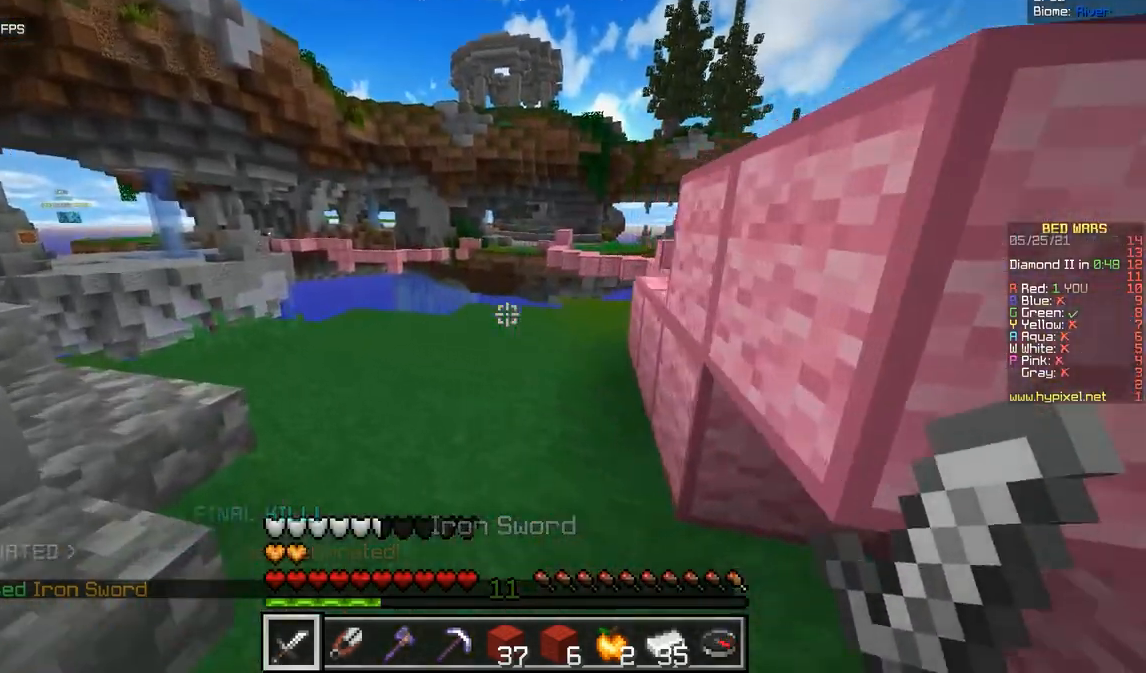
{"keys": ["z"], "mouse": [], "events": [[17, "q", "up"]]}
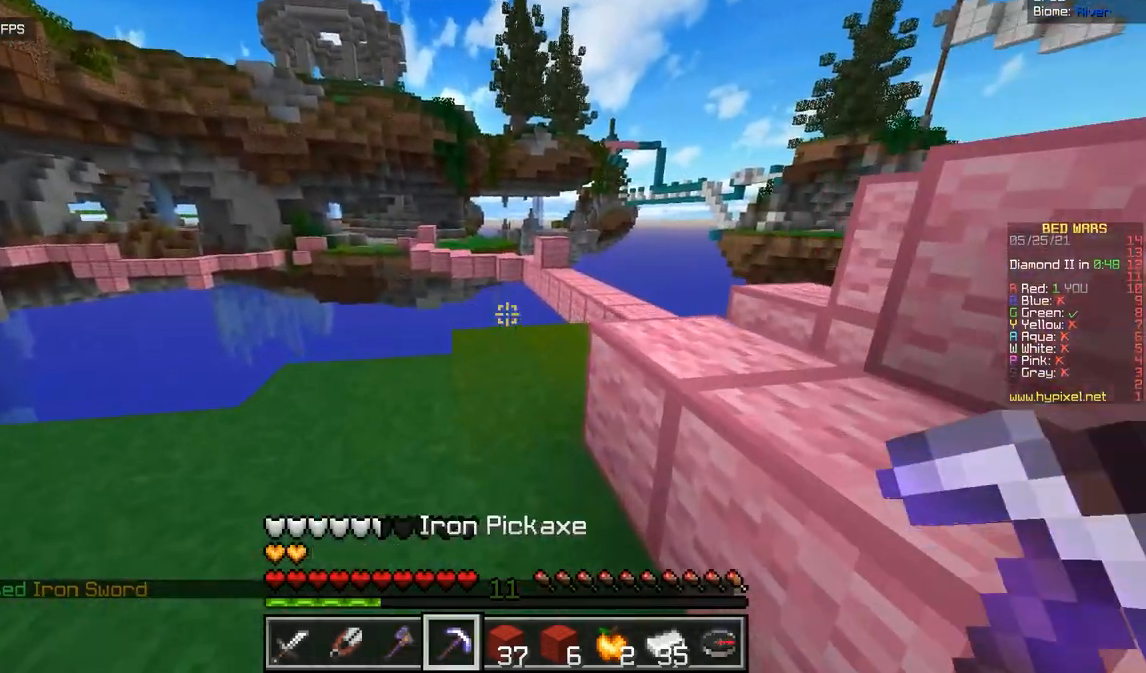
{"keys": ["z"], "mouse": [], "events": [[233, "q", "down"], [417, "q", "up"]]}
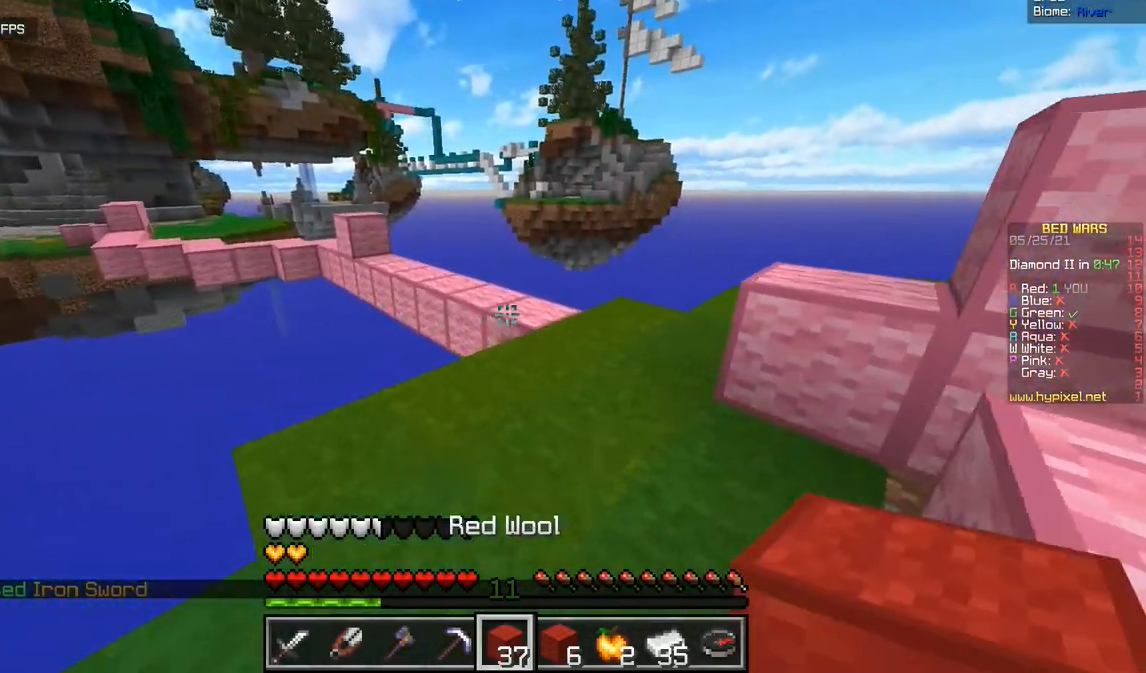
{"keys": ["z"], "mouse": [], "events": [[34, "d", "down"], [384, "d", "up"]]}
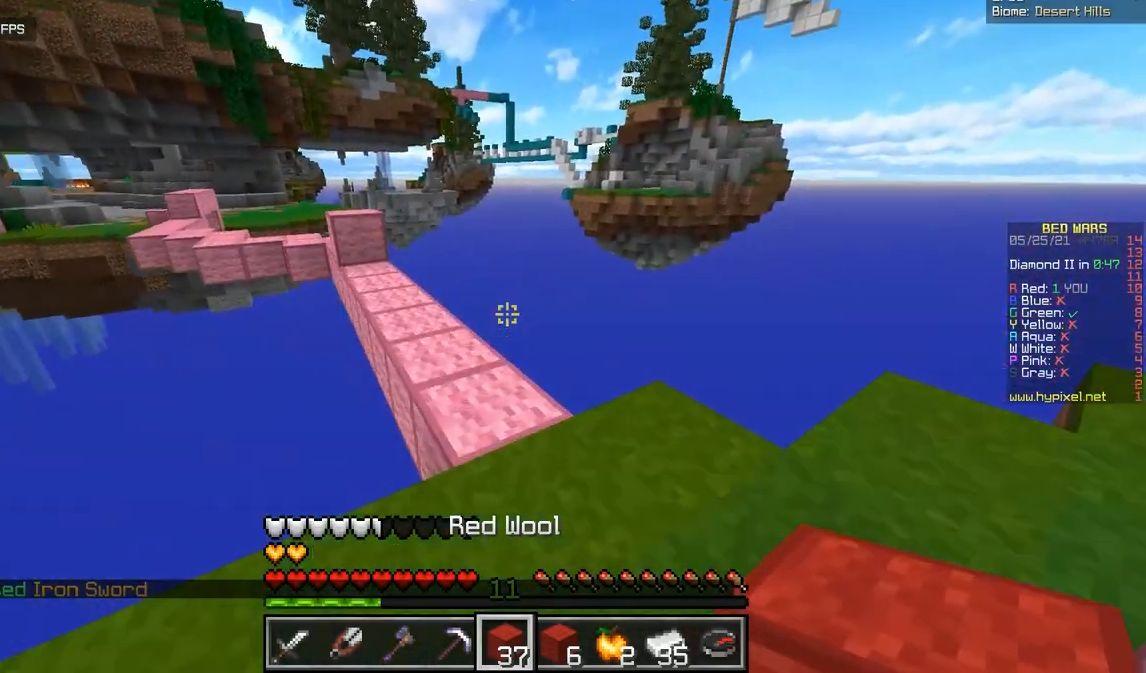
{"keys": ["z"], "mouse": [], "events": []}
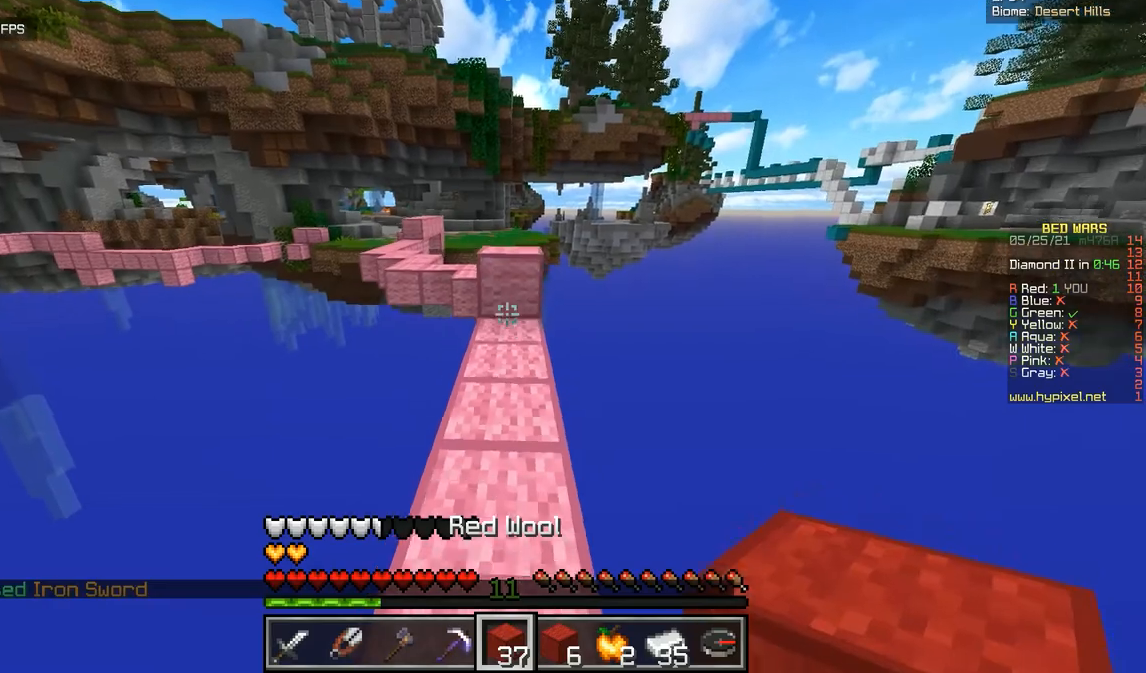
{"keys": ["z"], "mouse": [], "events": []}
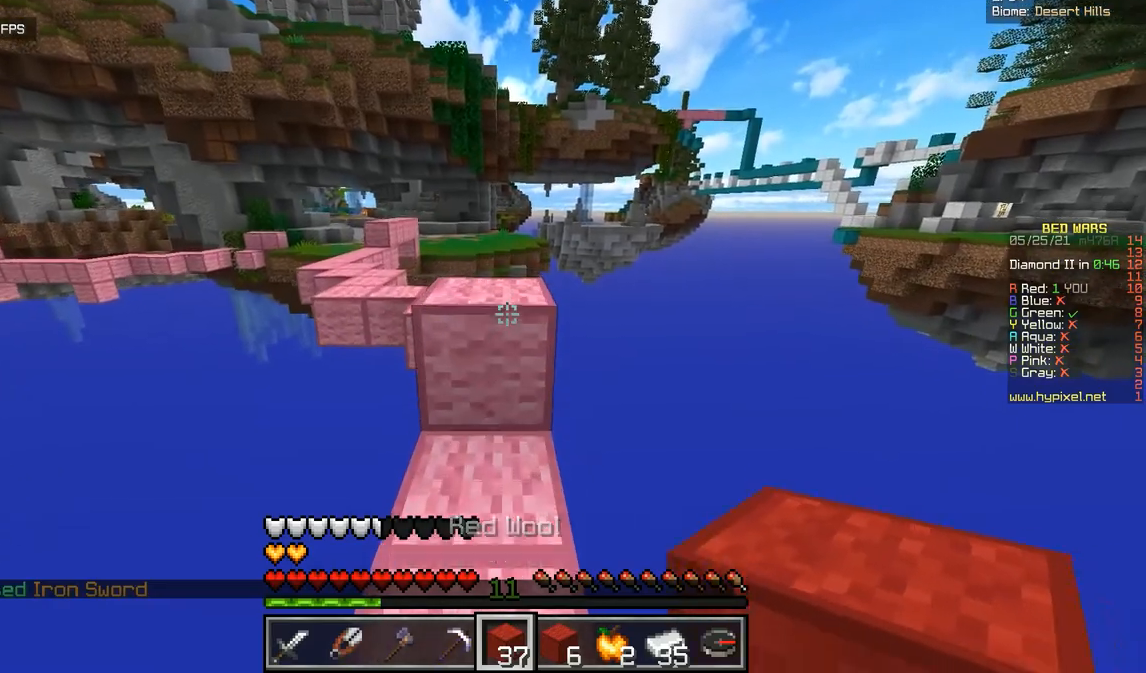
{"keys": ["z"], "mouse": [], "events": []}
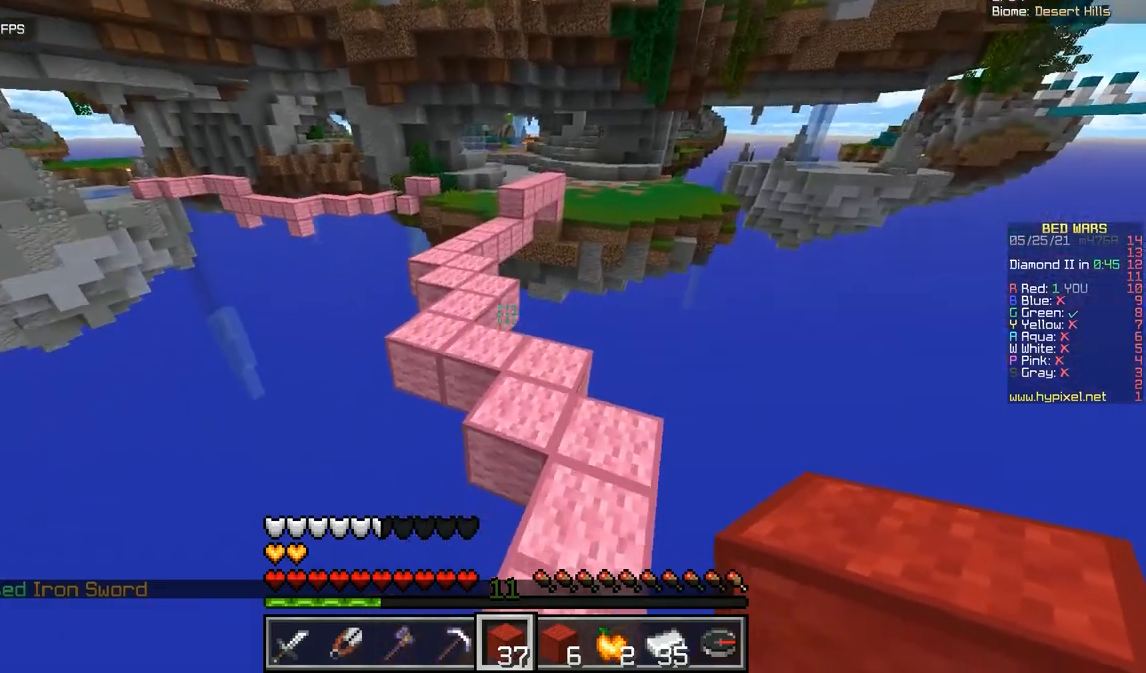
{"keys": ["z"], "mouse": [], "events": []}
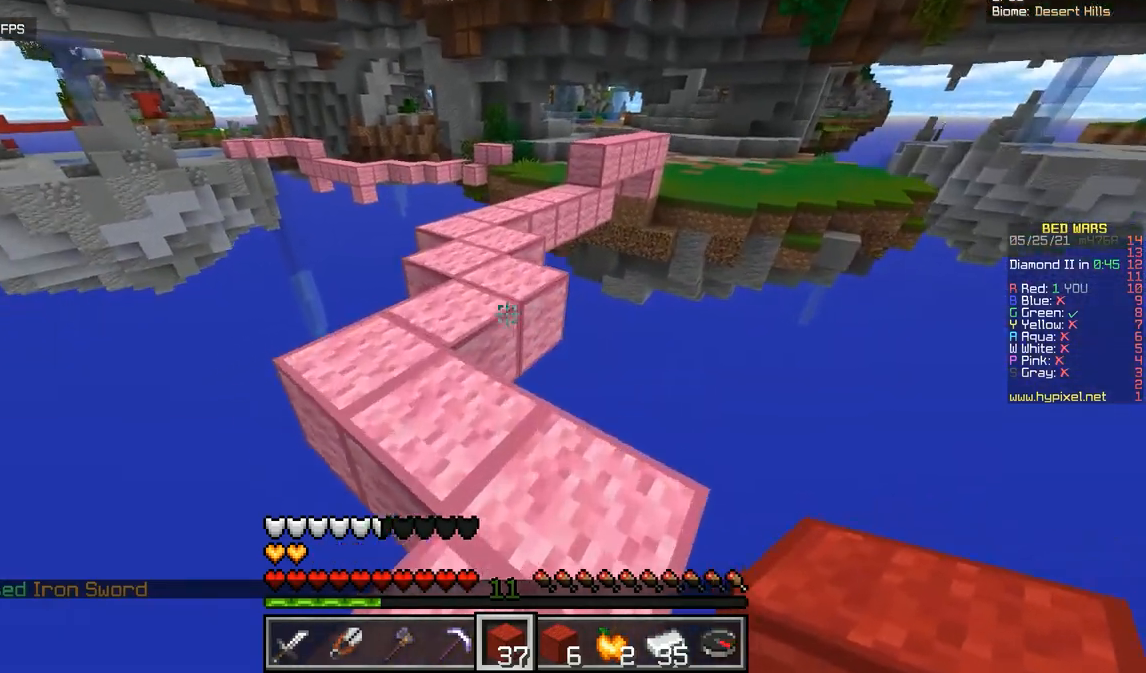
{"keys": ["z"], "mouse": [], "events": [[150, "q", "down"], [317, "q", "up"]]}
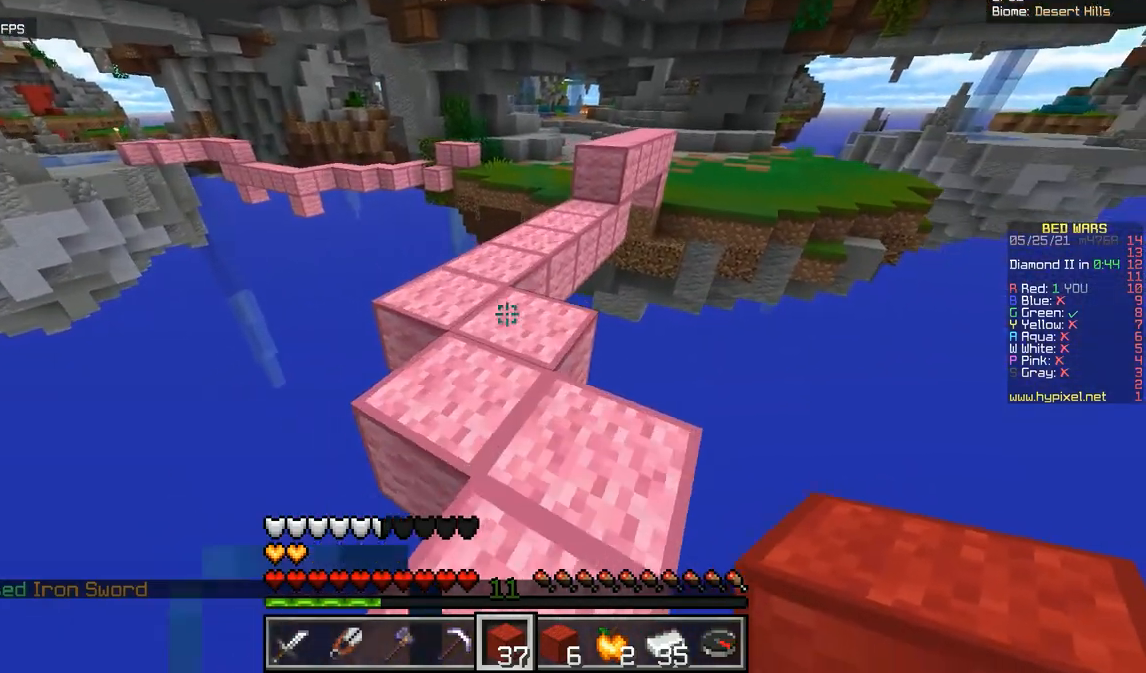
{"keys": ["z"], "mouse": [], "events": [[150, "q", "down"], [317, "q", "up"]]}
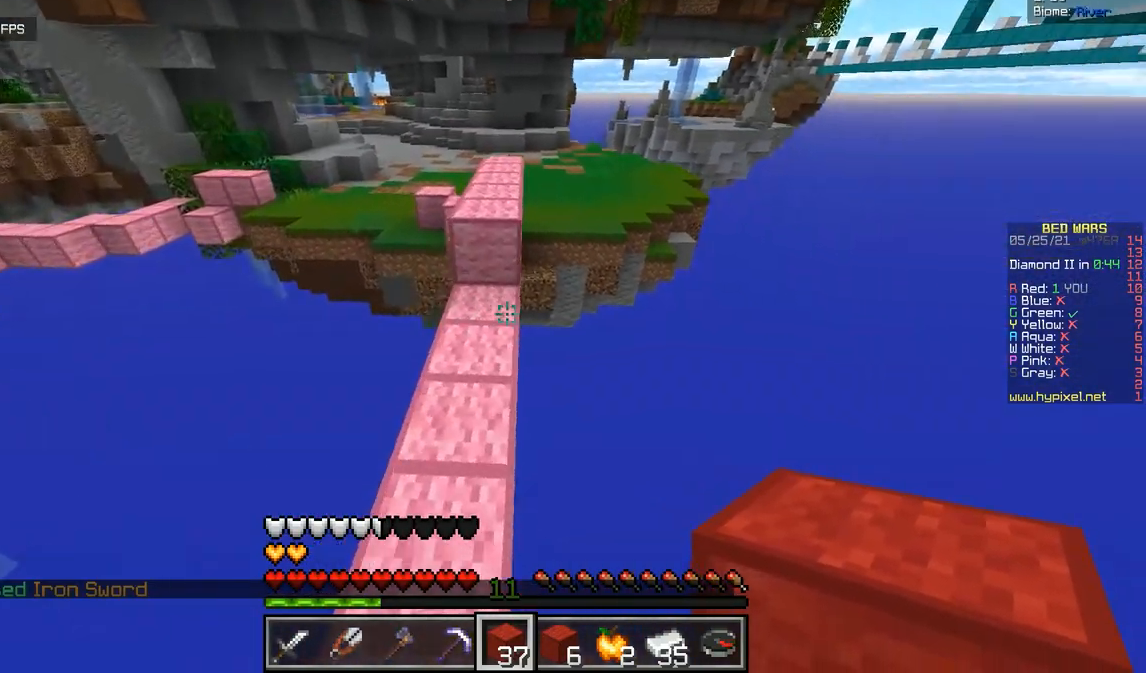
{"keys": ["z"], "mouse": [], "events": []}
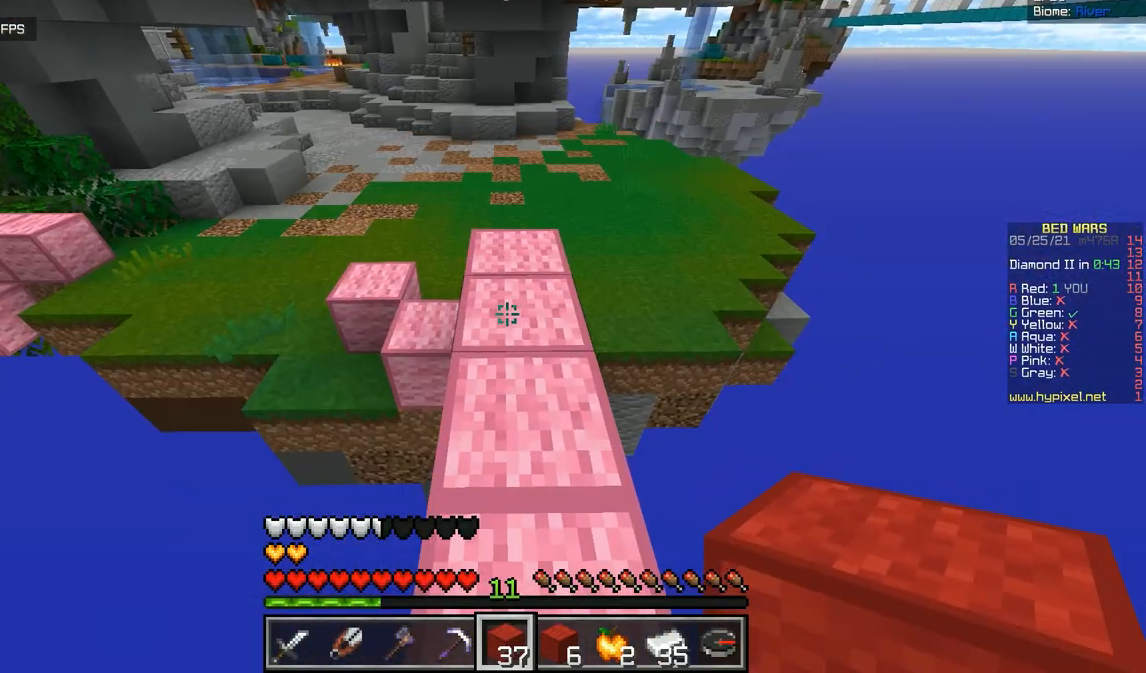
{"keys": ["z"], "mouse": [], "events": []}
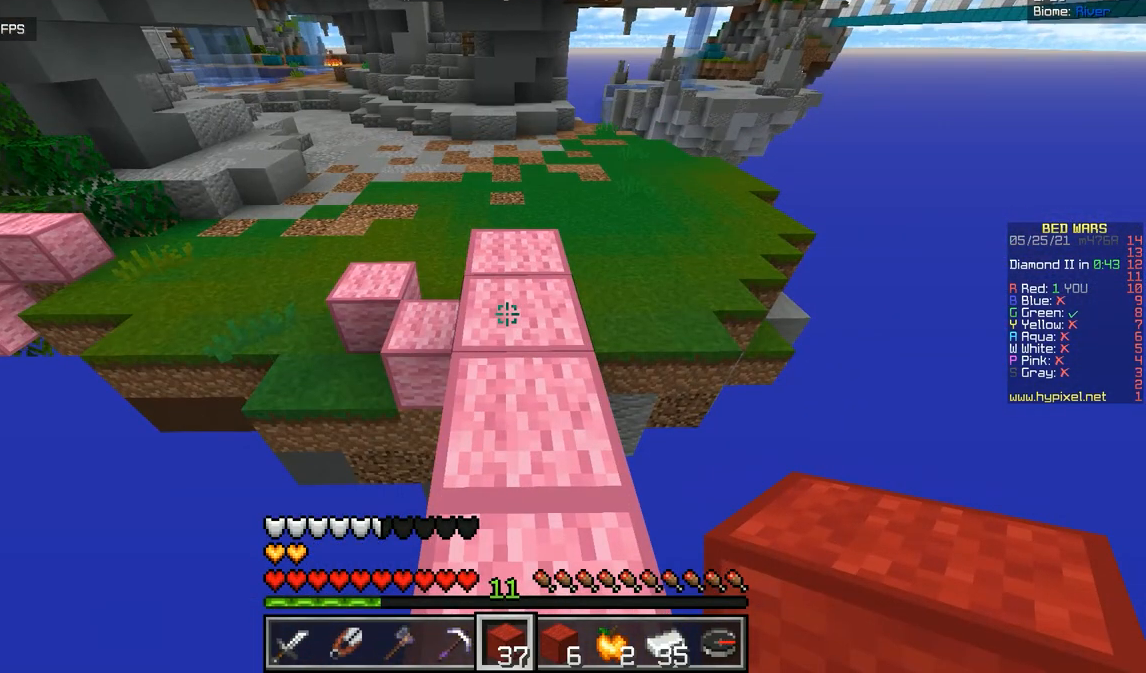
{"keys": ["z"], "mouse": [], "events": []}
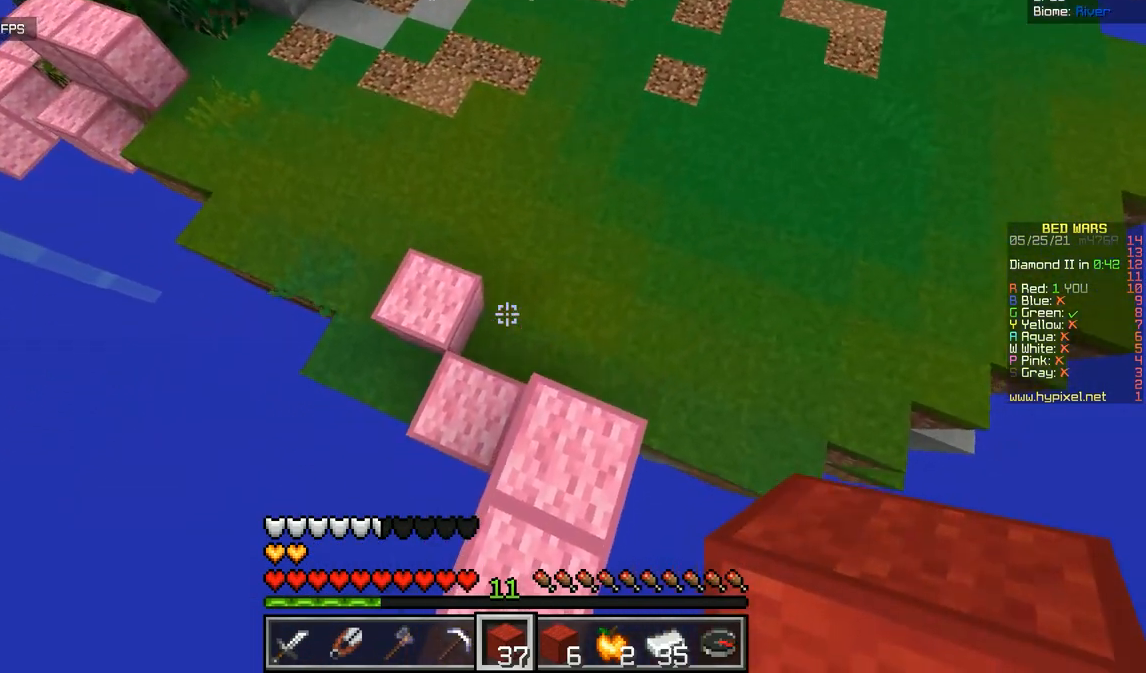
{"keys": ["z"], "mouse": ["right"], "events": [[183, "mouse_right", "down"]]}
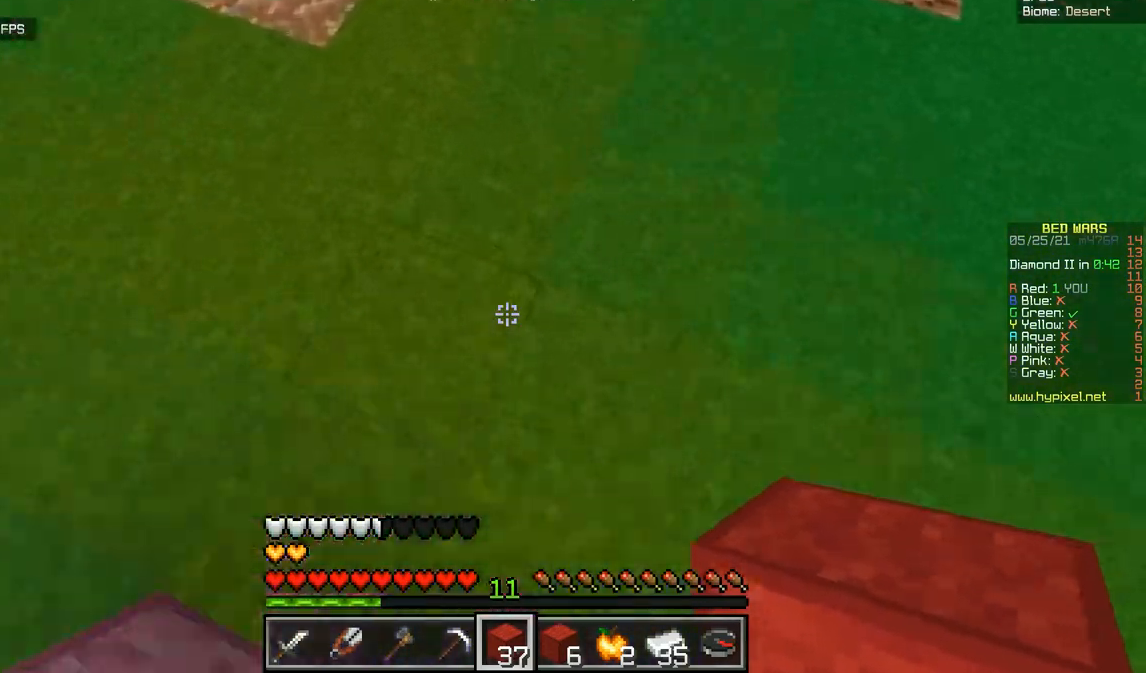
{"keys": ["z"], "mouse": ["right"], "events": [[133, "mouse_right", "up"], [450, "mouse_right", "down"]]}
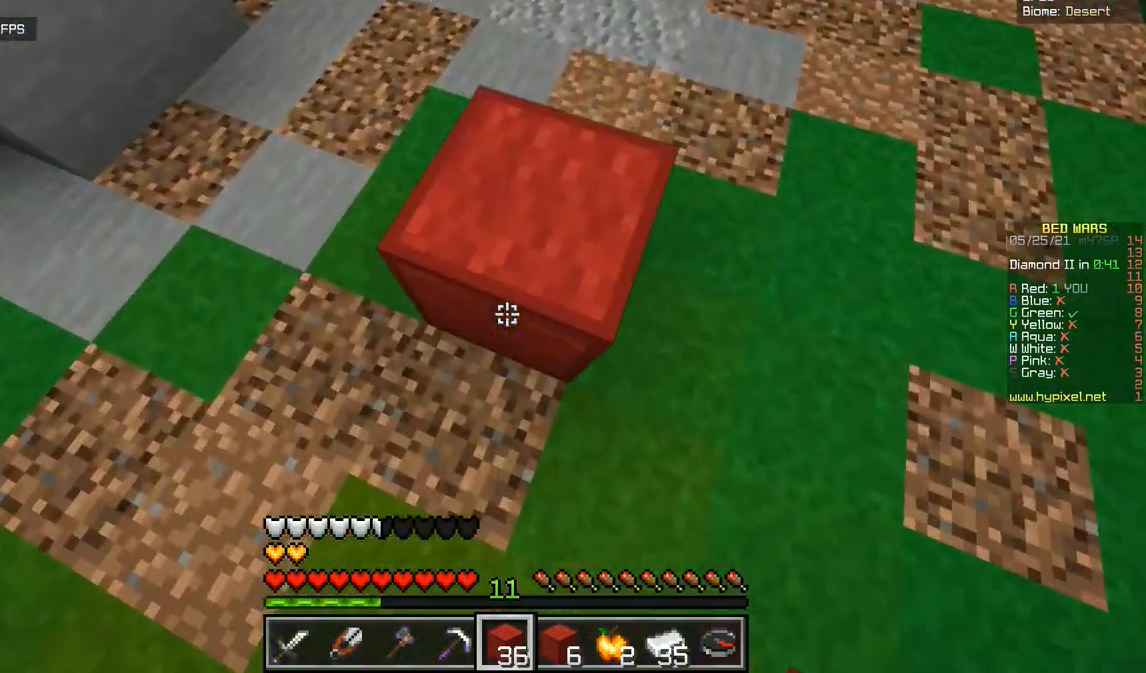
{"keys": ["z"], "mouse": [], "events": [[150, "mouse_right", "up"]]}
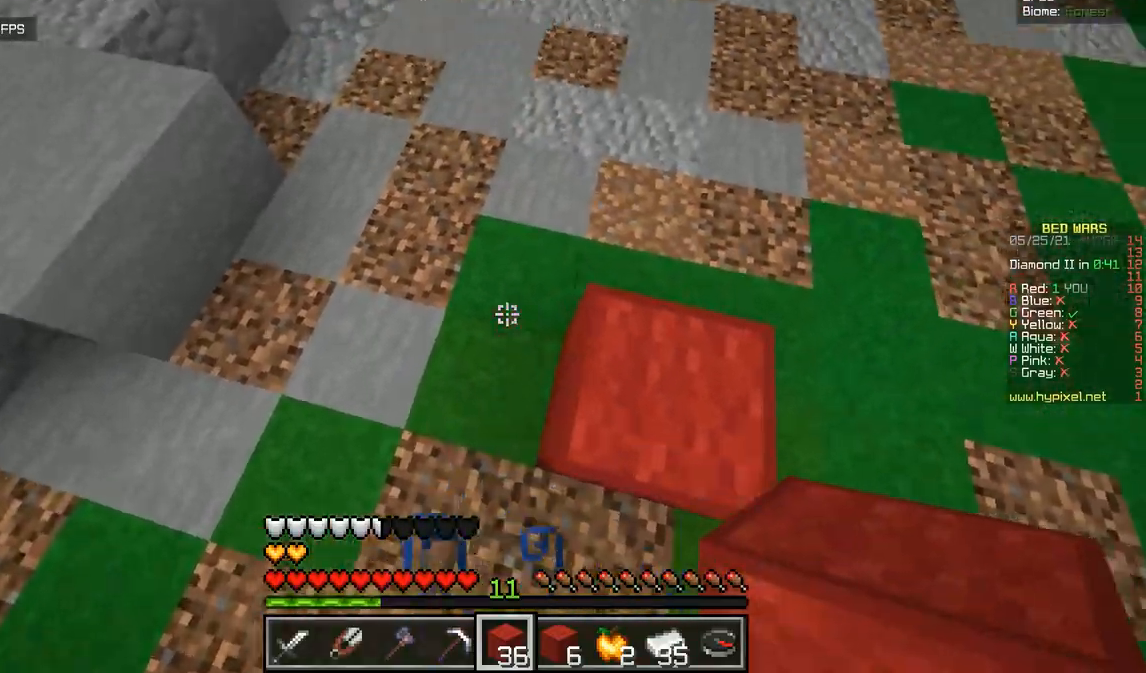
{"keys": ["z"], "mouse": [], "events": []}
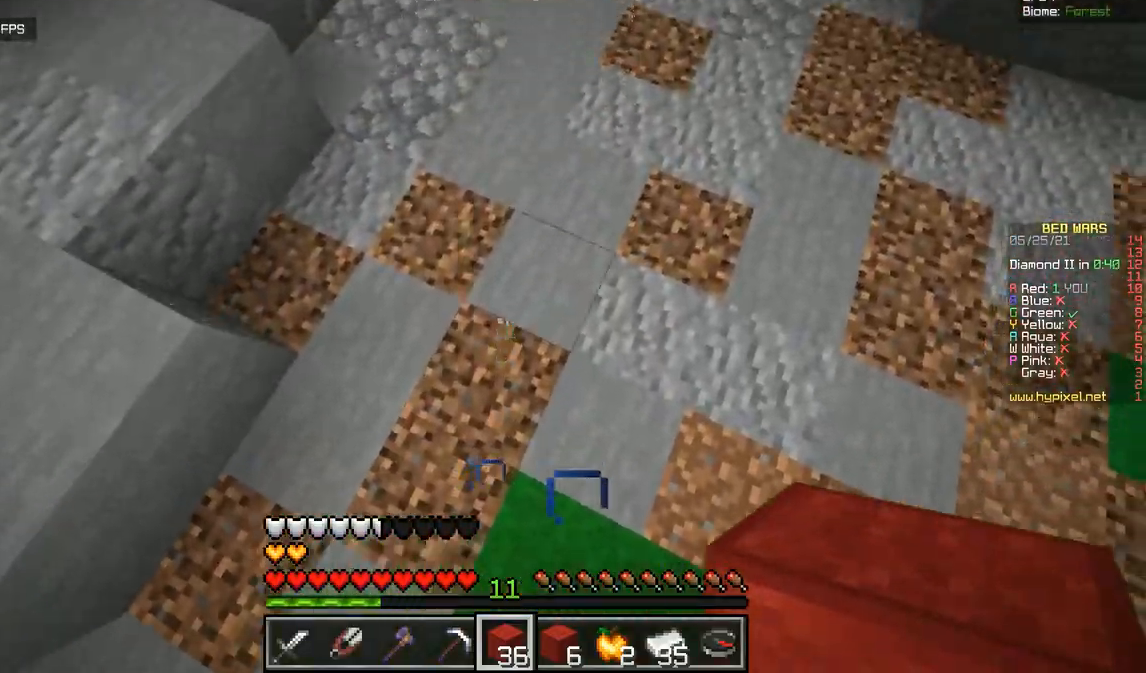
{"keys": ["z"], "mouse": [], "events": [[200, "mouse_right", "down"], [400, "mouse_right", "up"]]}
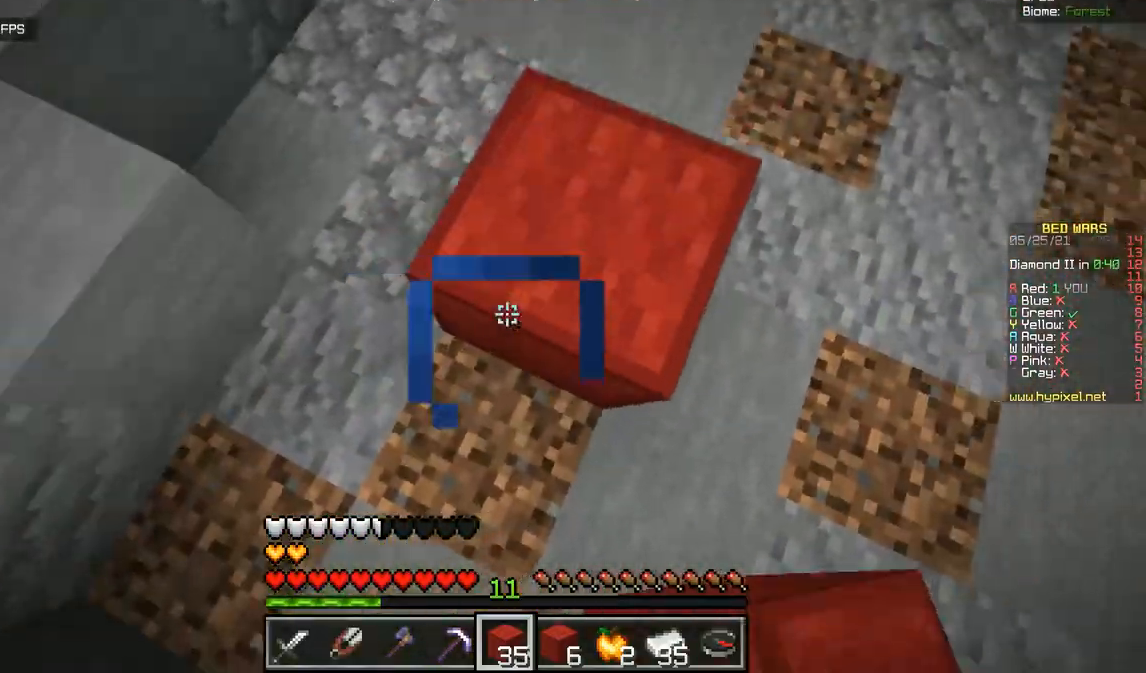
{"keys": ["z"], "mouse": [], "events": []}
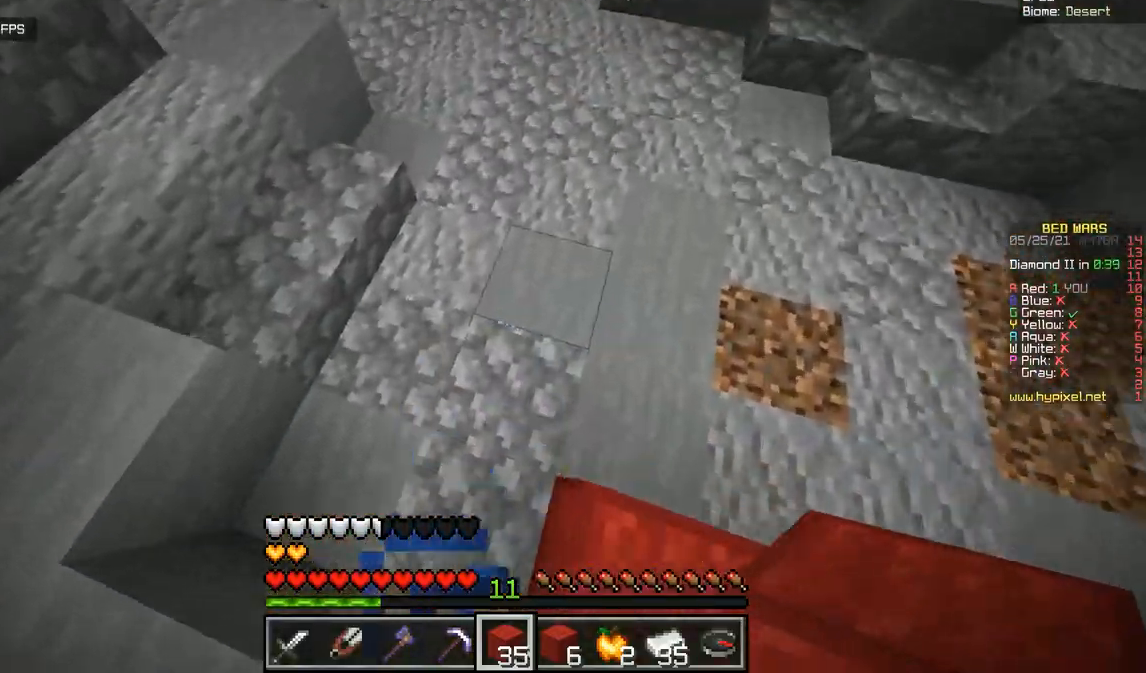
{"keys": ["z"], "mouse": ["right"], "events": [[333, "mouse_right", "down"]]}
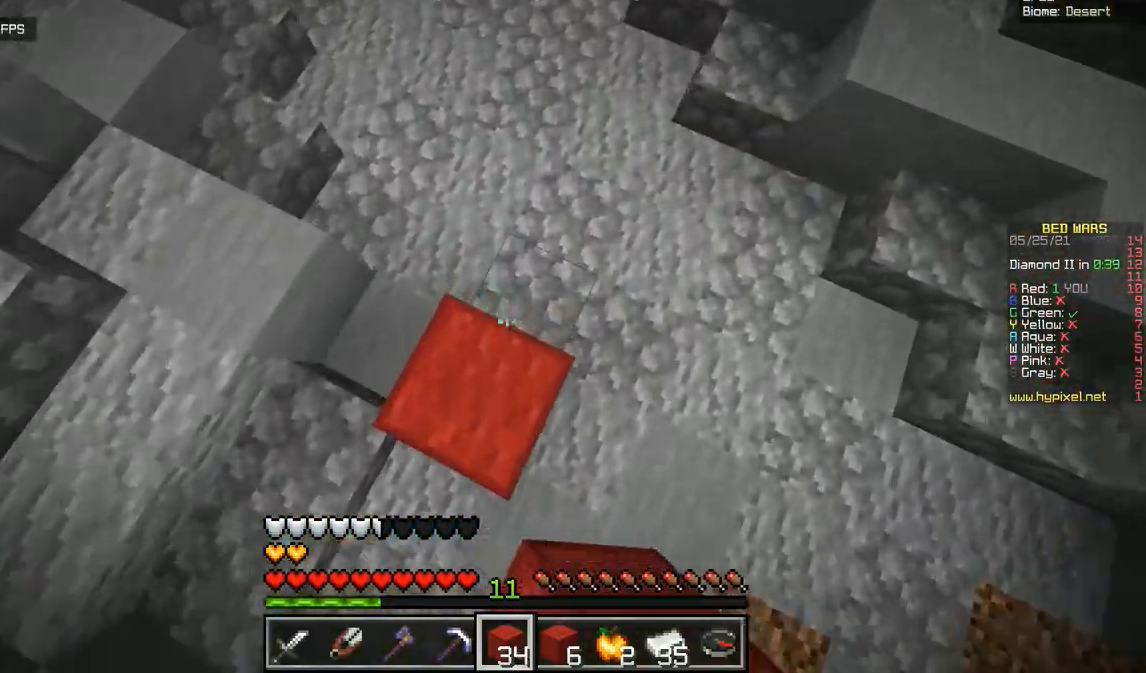
{"keys": ["z"], "mouse": [], "events": [[67, "mouse_right", "up"]]}
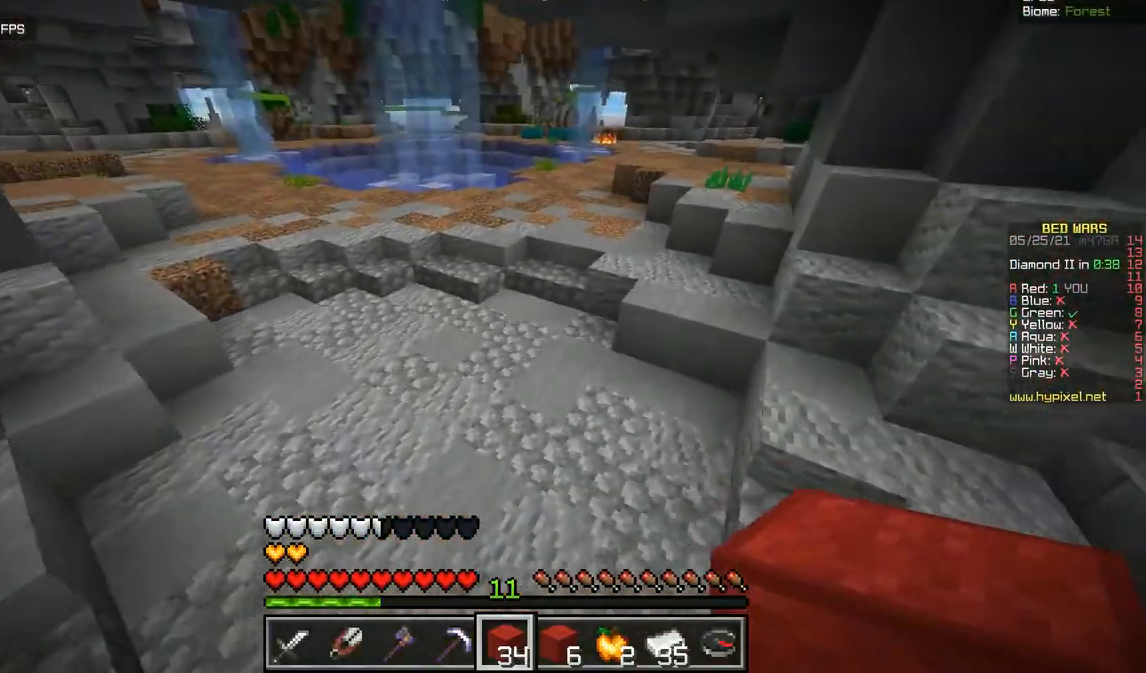
{"keys": ["z"], "mouse": [], "events": [[66, "q", "down"], [350, "q", "up"]]}
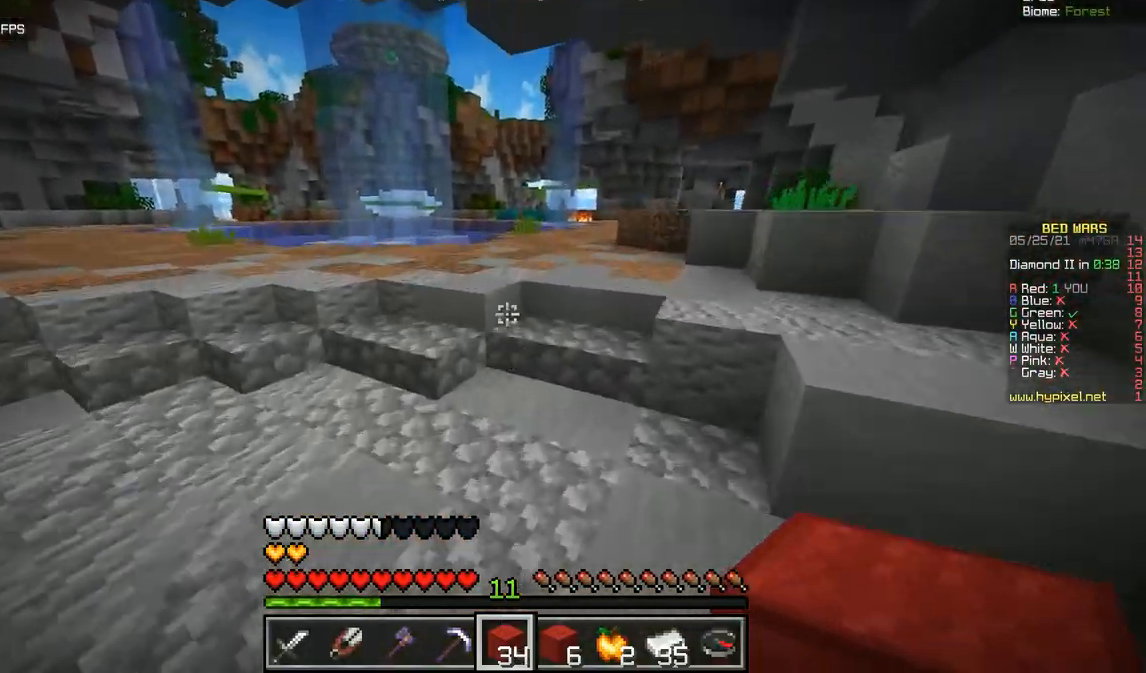
{"keys": ["z"], "mouse": [], "events": []}
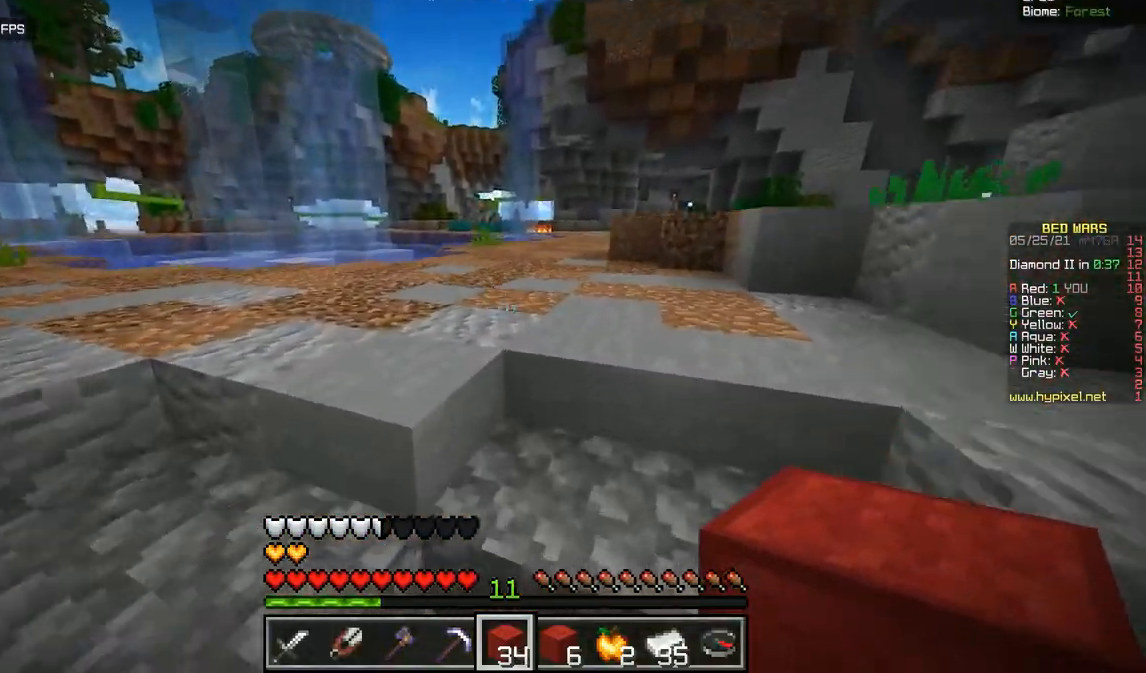
{"keys": ["z"], "mouse": [], "events": []}
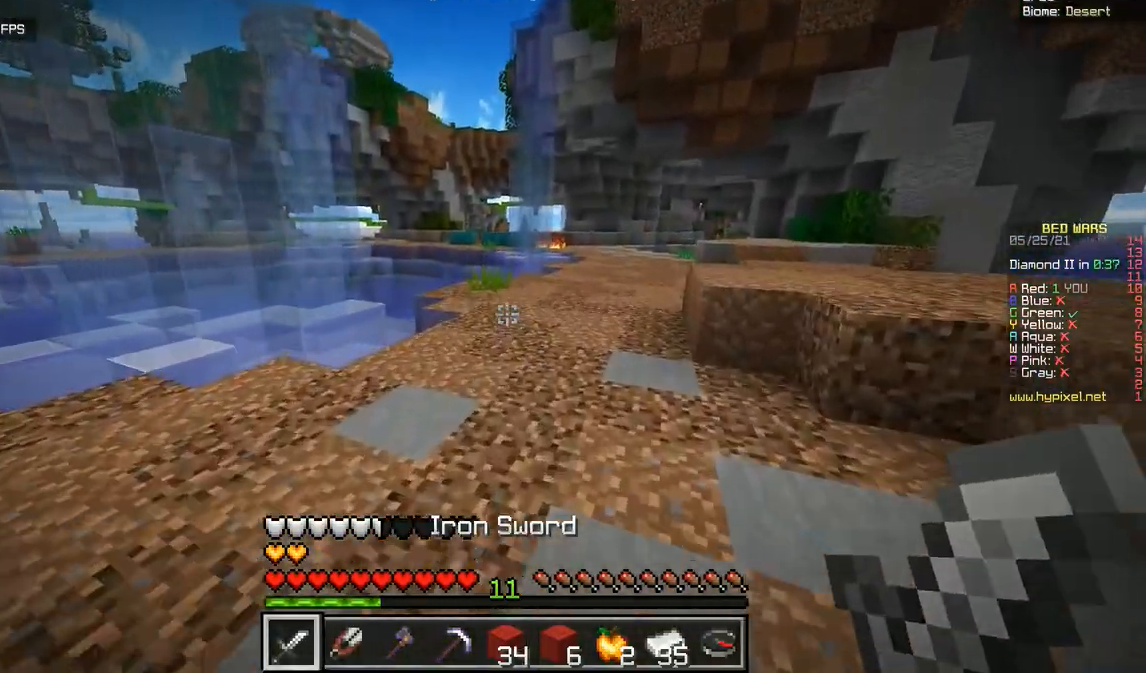
{"keys": ["z"], "mouse": [], "events": []}
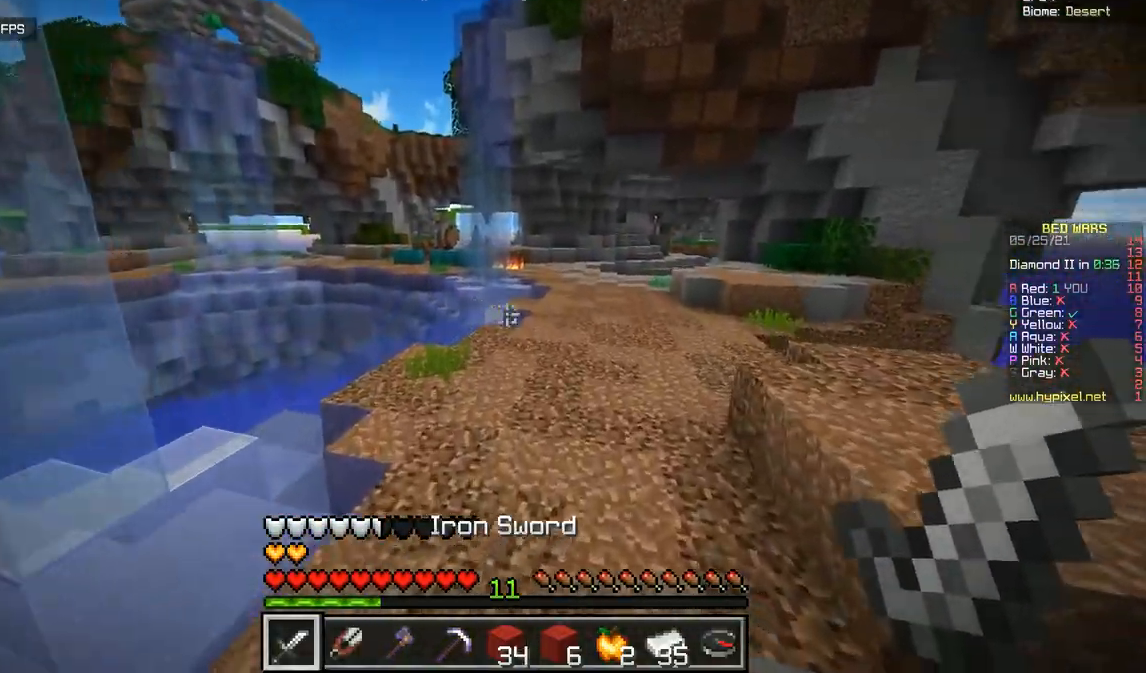
{"keys": ["z"], "mouse": [], "events": []}
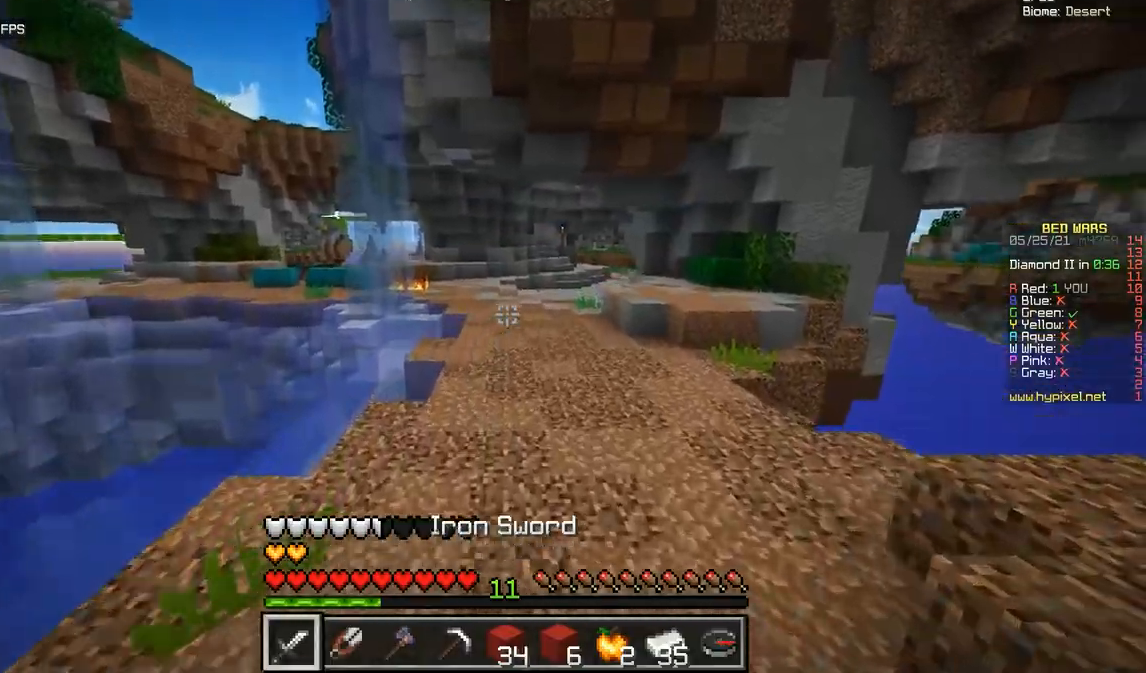
{"keys": ["z"], "mouse": [], "events": []}